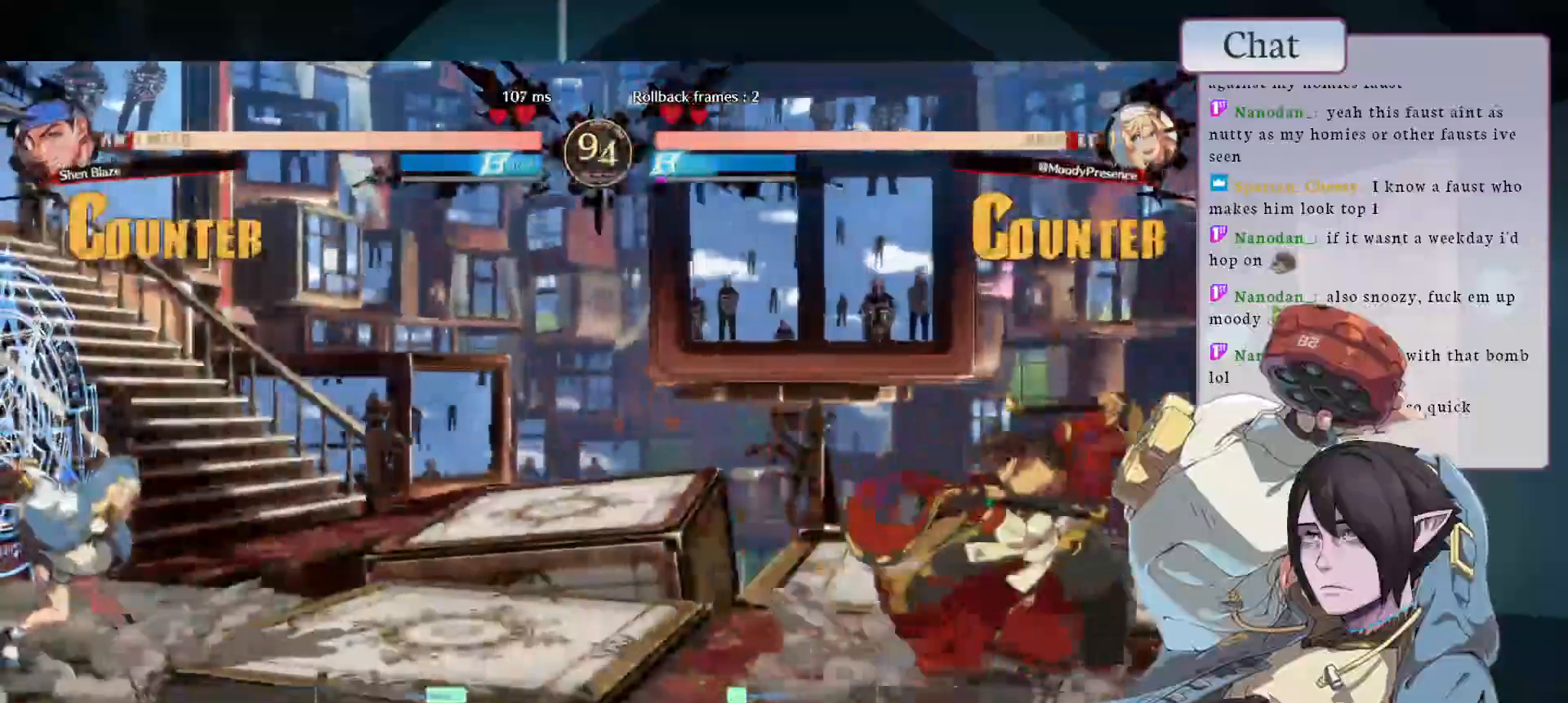
Gameplay with a controller (arcade stick); each line is a JSON object with the inputs held at the frame after it. "events" lists button and stick changes between this image and that frame as [ms after this image, input, new state], when the widget could be followed in between. Not read: L3 R3.
{"buttons": [], "left_stick": "left", "events": [[100, "left_stick", "down"], [183, "TRIANGLE", "down"], [183, "left_stick", "right"], [317, "TRIANGLE", "up"], [367, "left_stick", "left"]]}
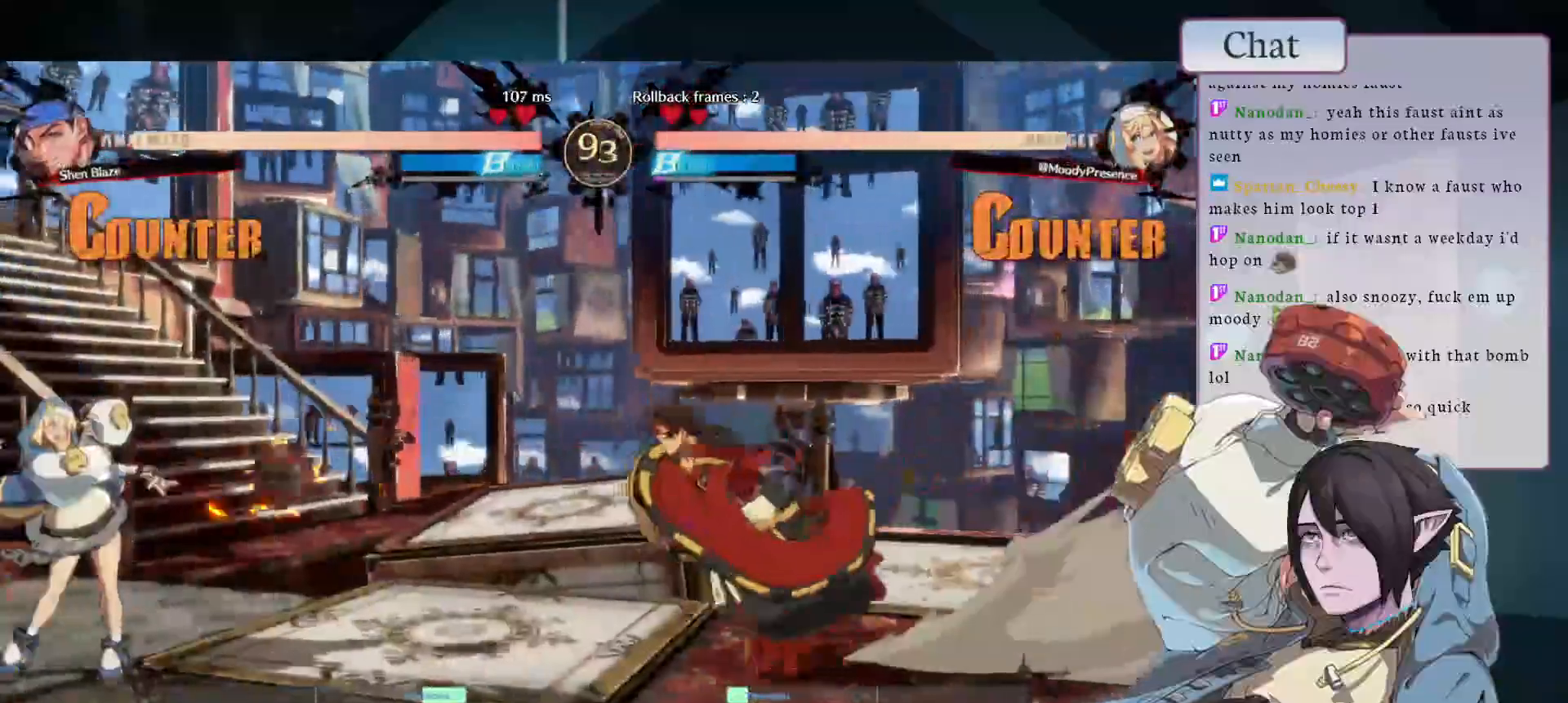
{"buttons": [], "left_stick": "up-left", "events": [[17, "left_stick", "down-left"], [433, "left_stick", "up-left"]]}
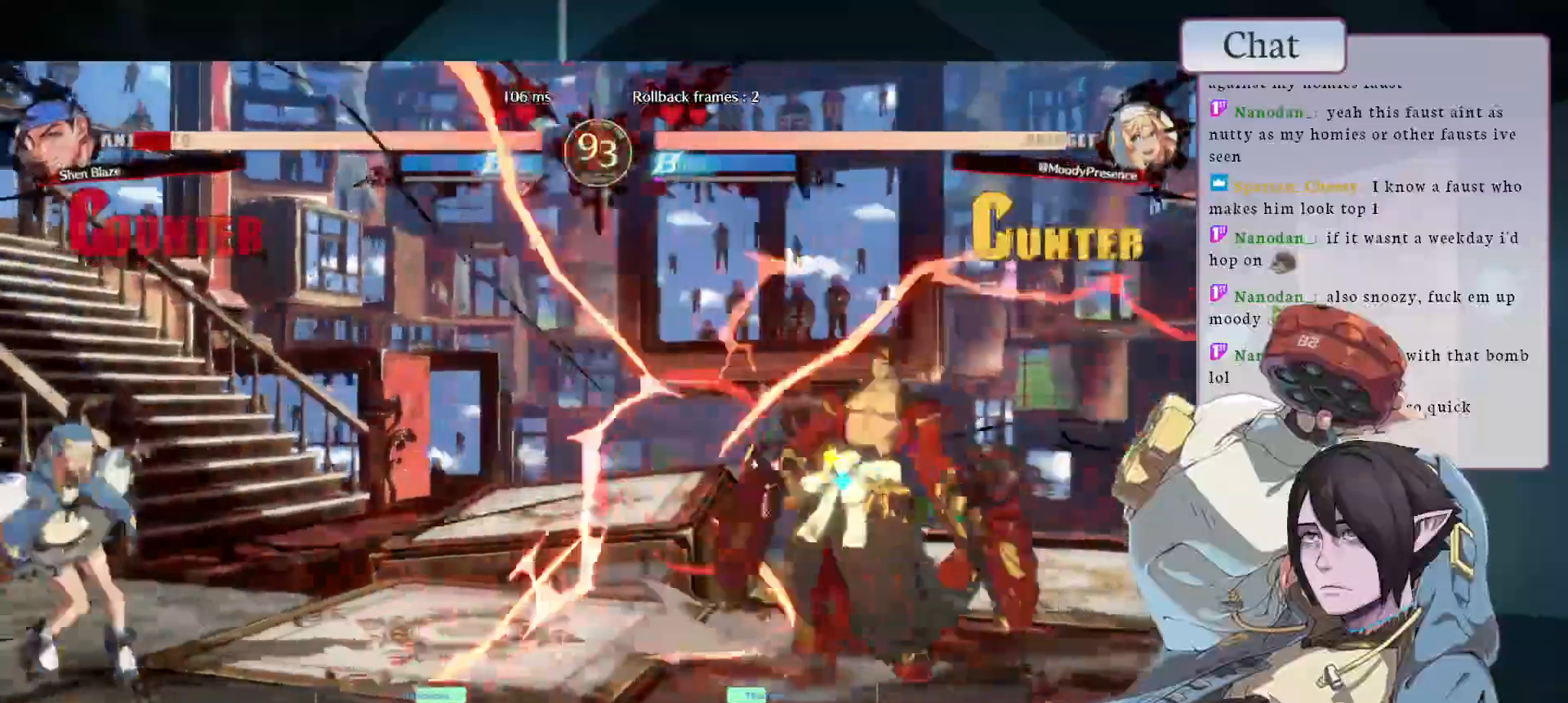
{"buttons": [], "left_stick": "center"}
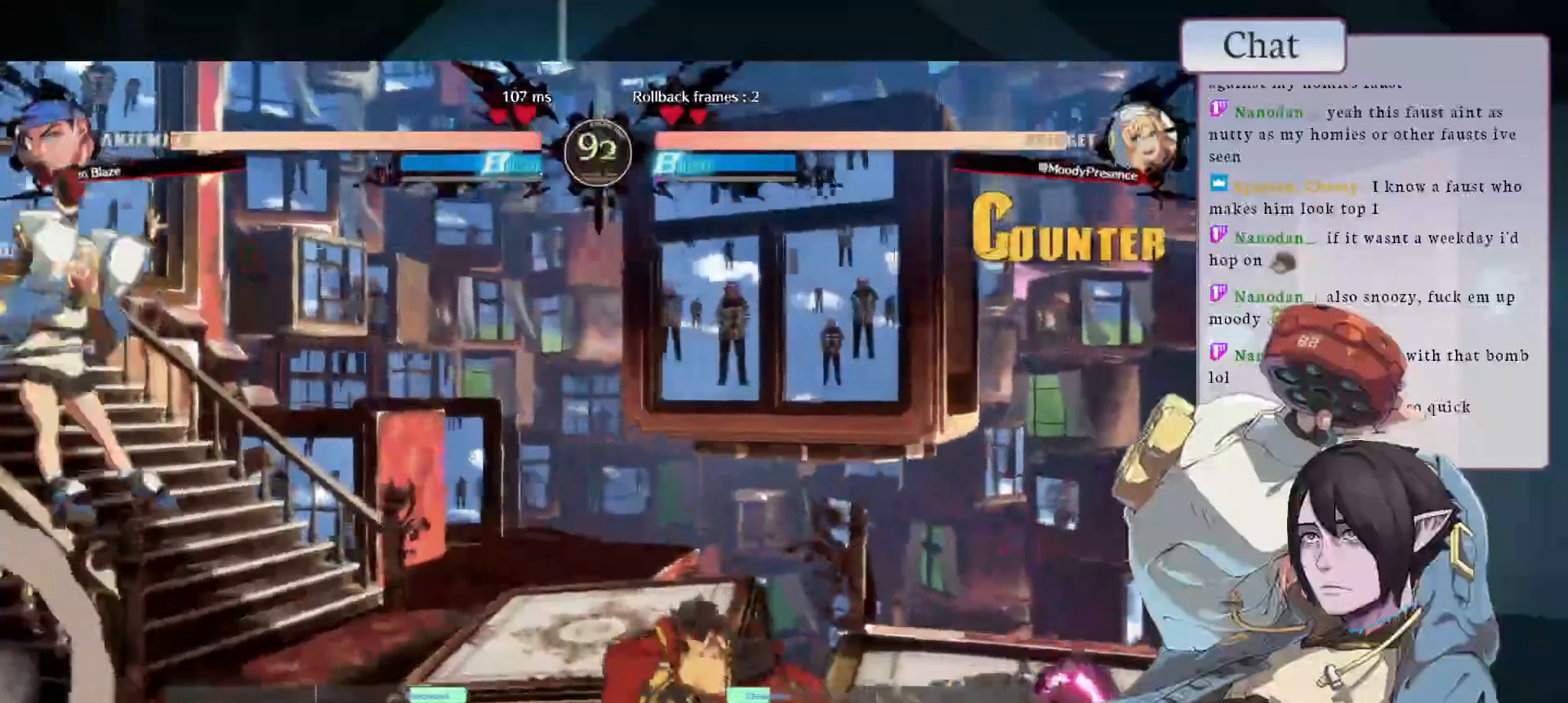
{"buttons": ["CROSS"], "left_stick": "center"}
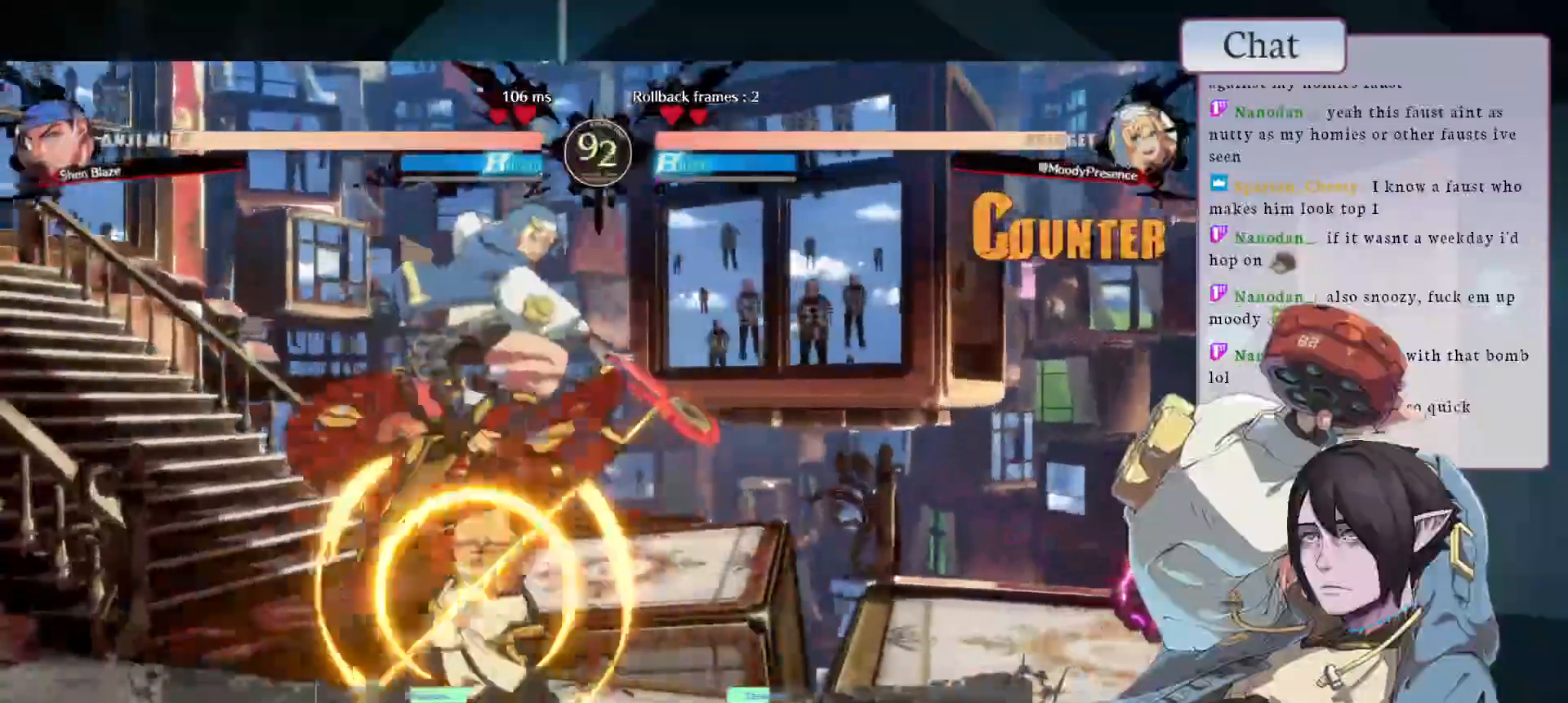
{"buttons": [], "left_stick": "down-right"}
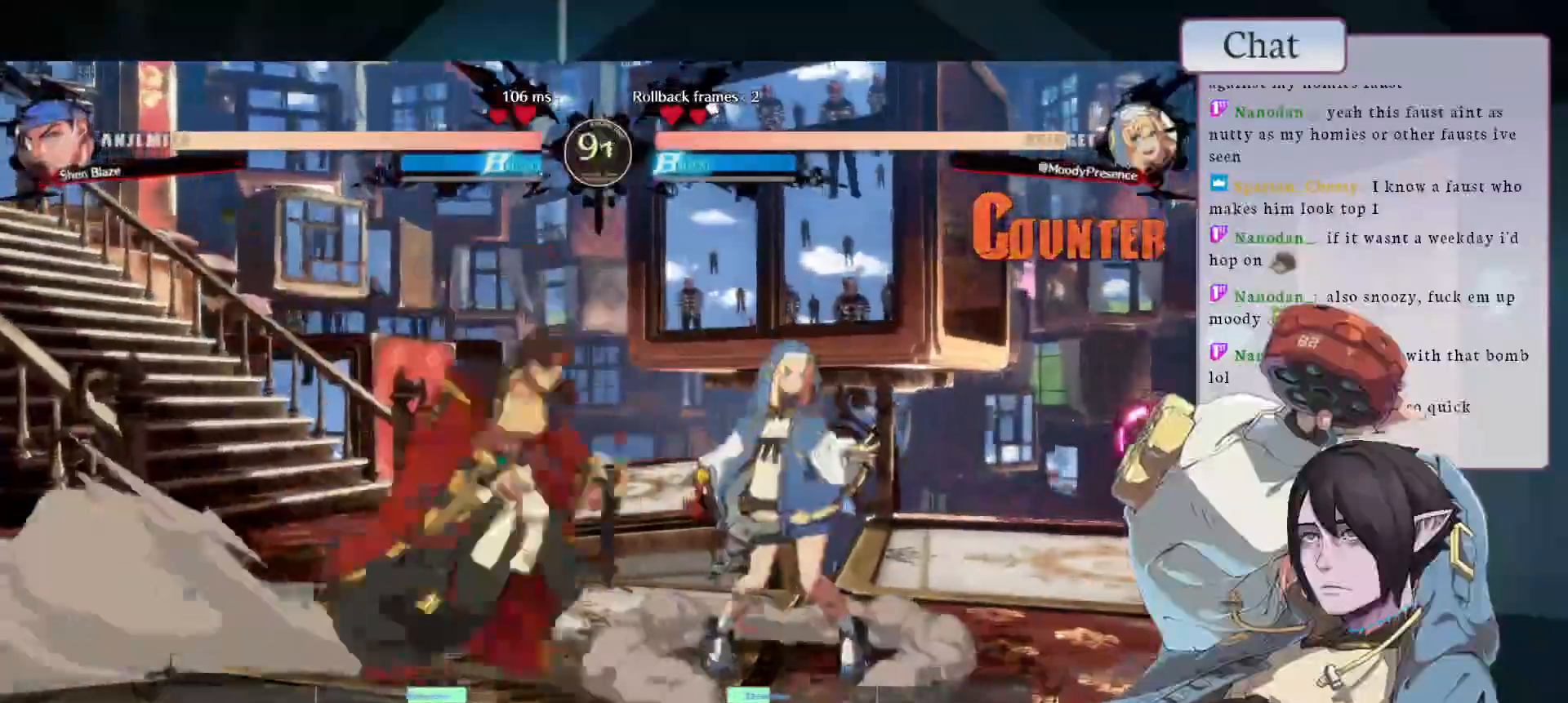
{"buttons": [], "left_stick": "down-right"}
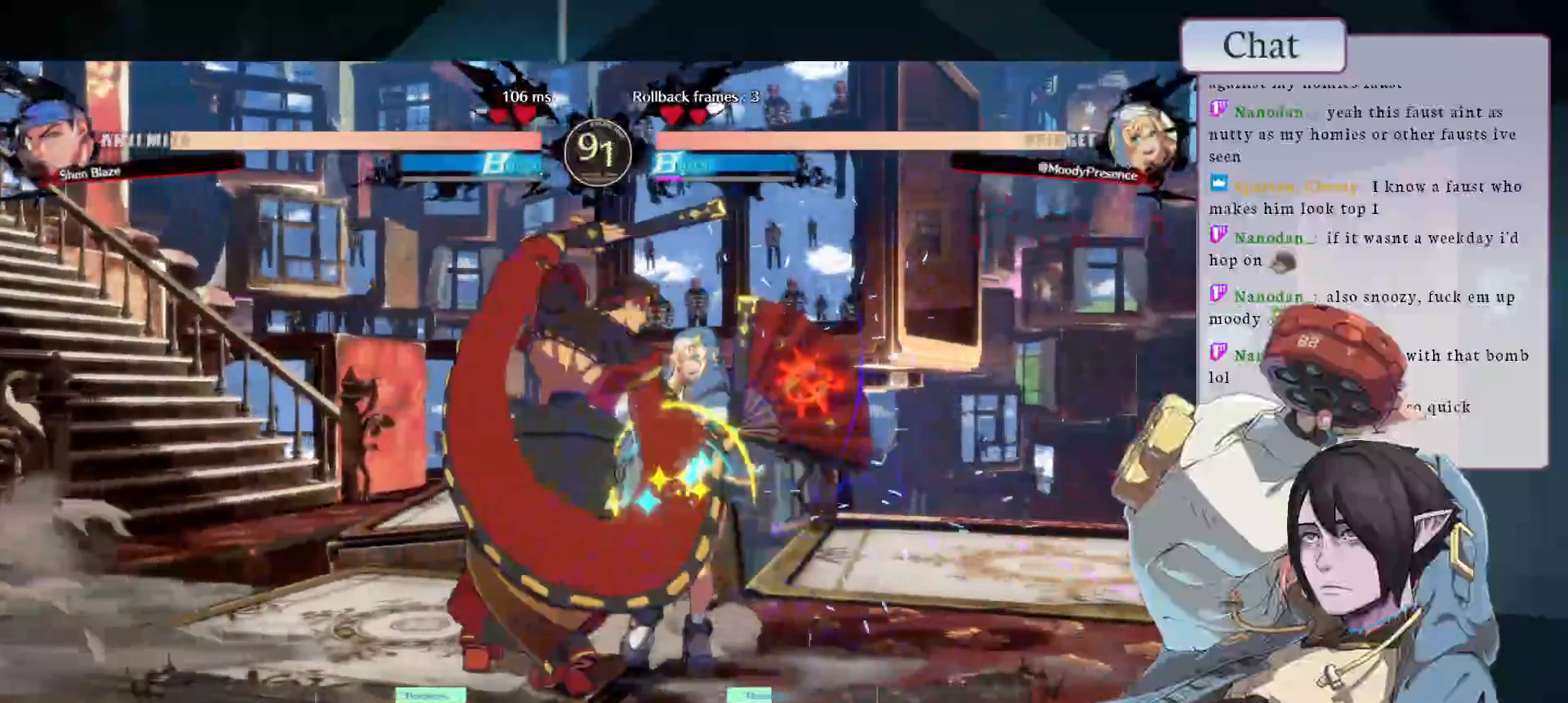
{"buttons": [], "left_stick": "down-right", "events": [[333, "CROSS", "down"], [450, "CROSS", "up"]]}